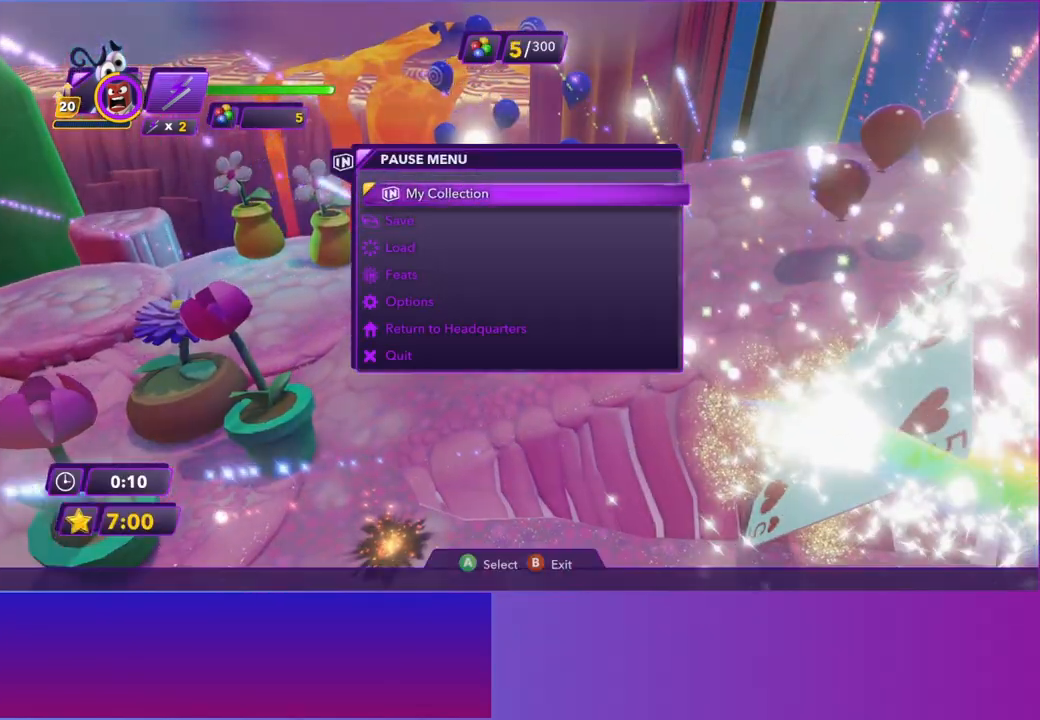
Gameplay with a controller (Xbox layout); each line is a JSON object with the inputs held at the frame after it. "events" lists button and stick changes between this image and that frame as [ms after this image, input, new state], when the widget could be followed in between. Not read: L3 R3 right_stick.
{"buttons": ["A"], "left_stick": "center", "events": [[100, "A", "down"], [100, "left_stick", "center"], [200, "A", "up"], [283, "A", "down"], [367, "A", "up"], [467, "A", "down"]]}
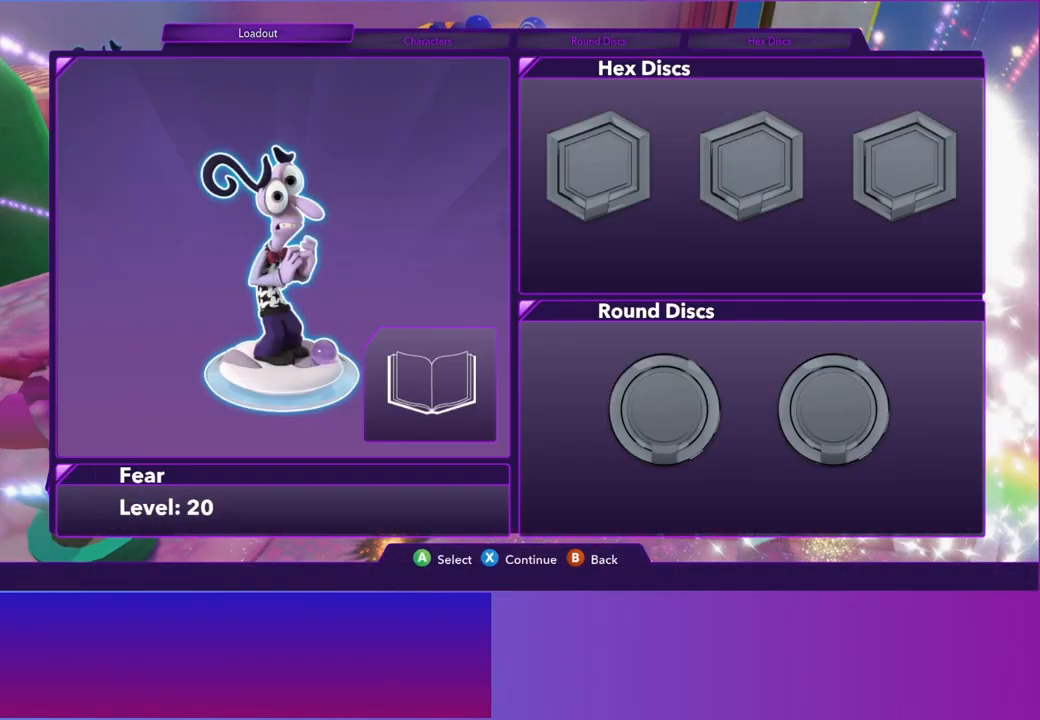
{"buttons": [], "left_stick": "center", "events": [[50, "A", "up"], [150, "A", "down"], [250, "A", "up"], [333, "A", "down"], [433, "A", "up"]]}
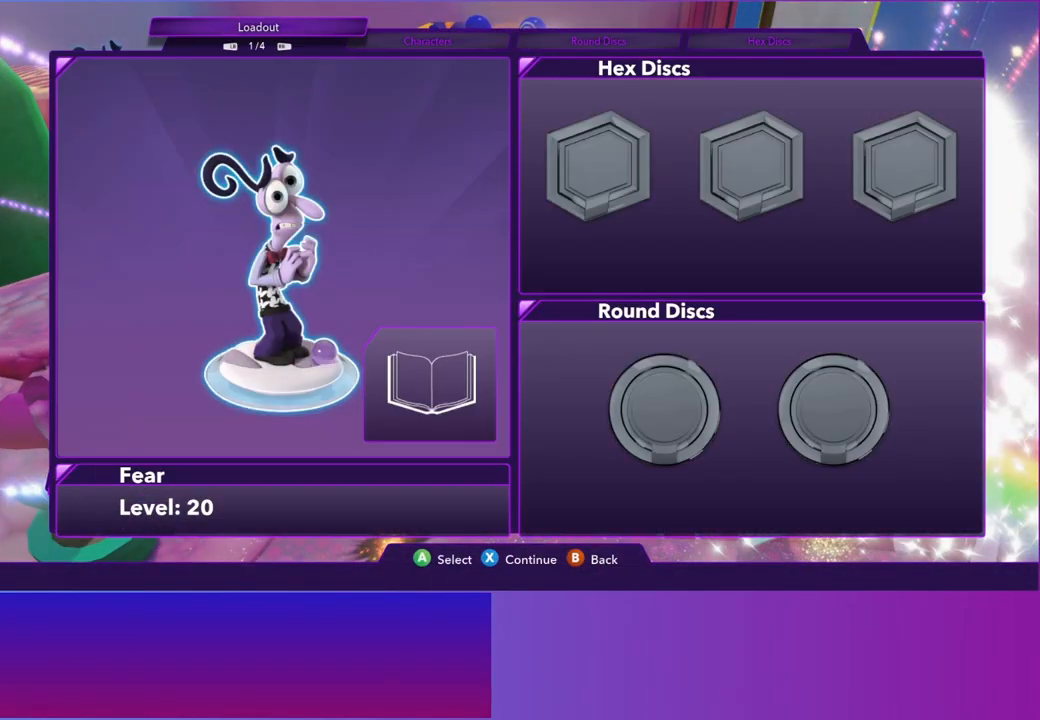
{"buttons": [], "left_stick": "center", "events": [[33, "A", "down"], [133, "A", "up"], [367, "DPAD_RIGHT", "down"], [450, "DPAD_RIGHT", "up"]]}
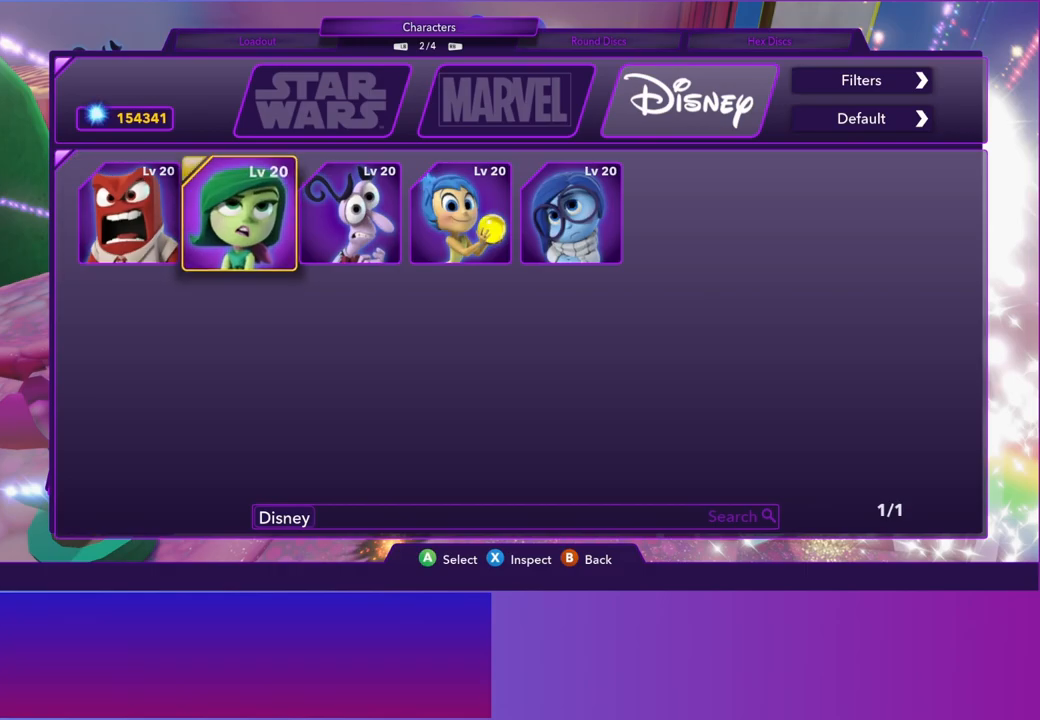
{"buttons": ["B"], "left_stick": "right", "events": [[50, "A", "down"], [117, "A", "up"], [233, "left_stick", "right"], [250, "B", "down"], [300, "B", "up"], [450, "B", "down"]]}
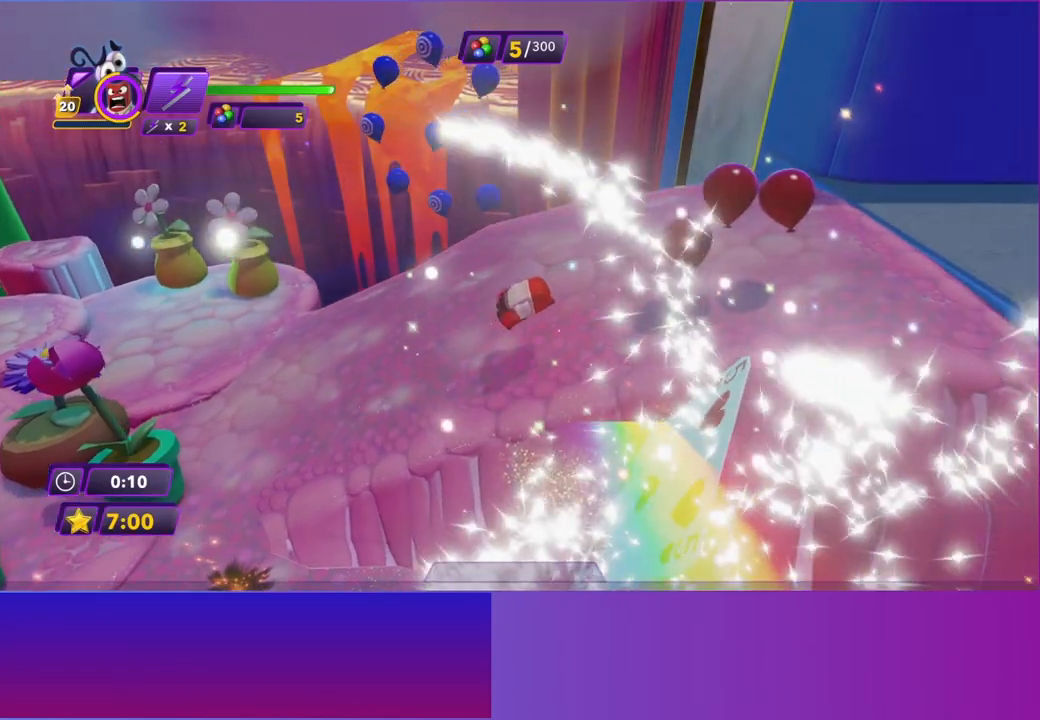
{"buttons": [], "left_stick": "right", "events": [[50, "B", "up"], [167, "B", "down"], [250, "B", "up"], [350, "B", "down"], [450, "B", "up"]]}
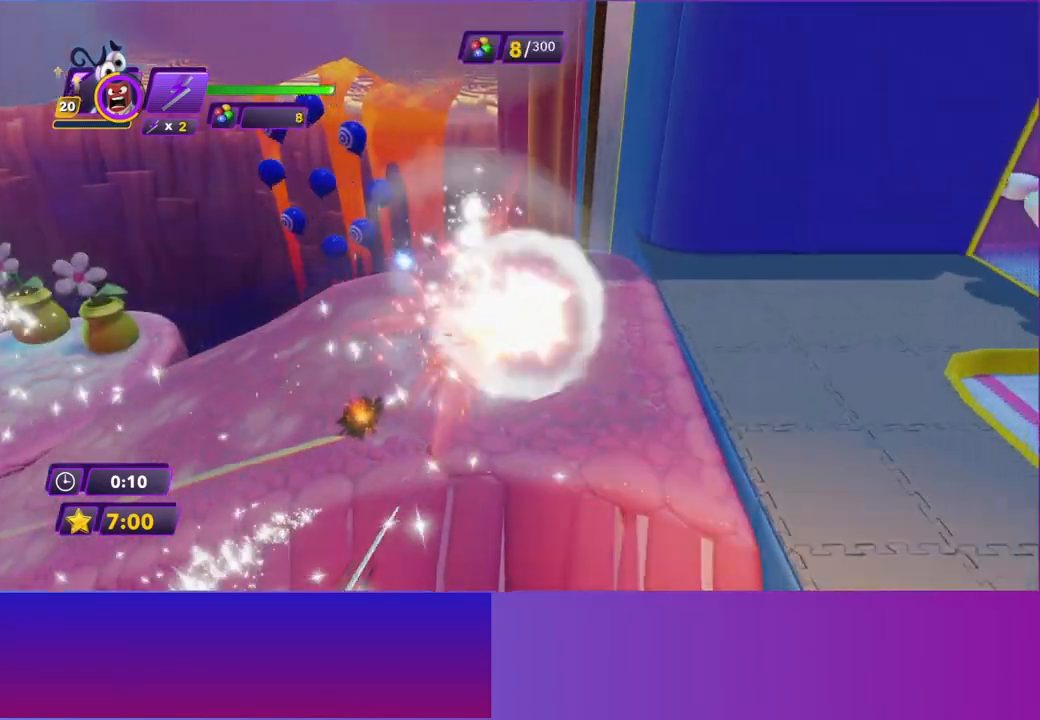
{"buttons": [], "left_stick": "right", "events": [[50, "B", "down"], [133, "B", "up"]]}
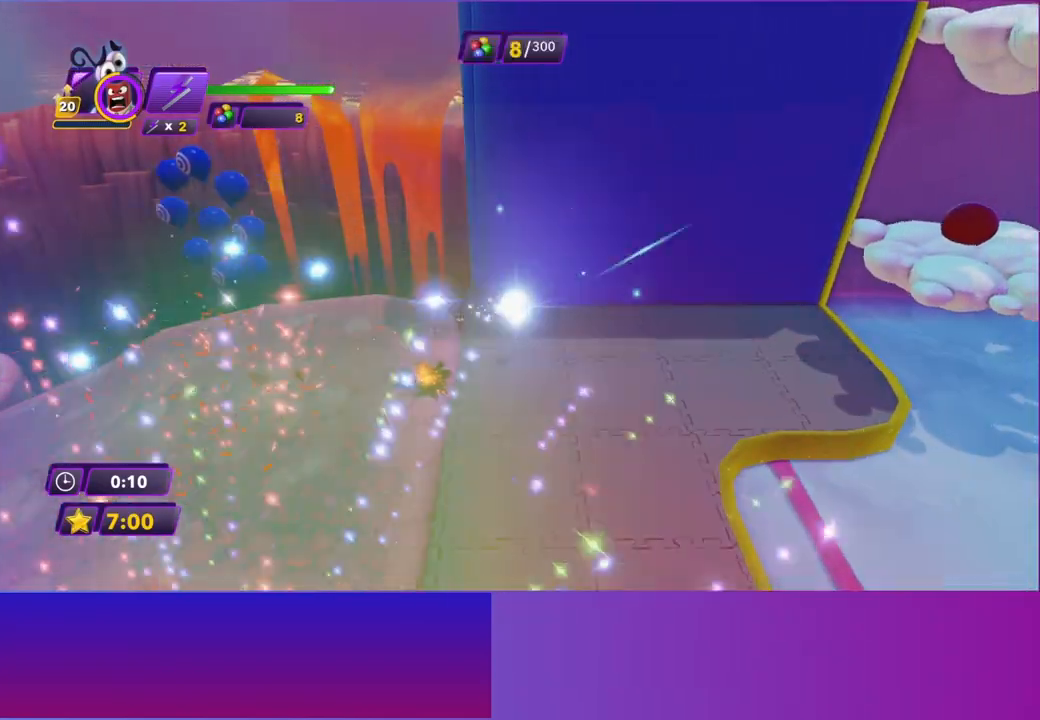
{"buttons": [], "left_stick": "right", "events": [[217, "A", "down"], [300, "A", "up"]]}
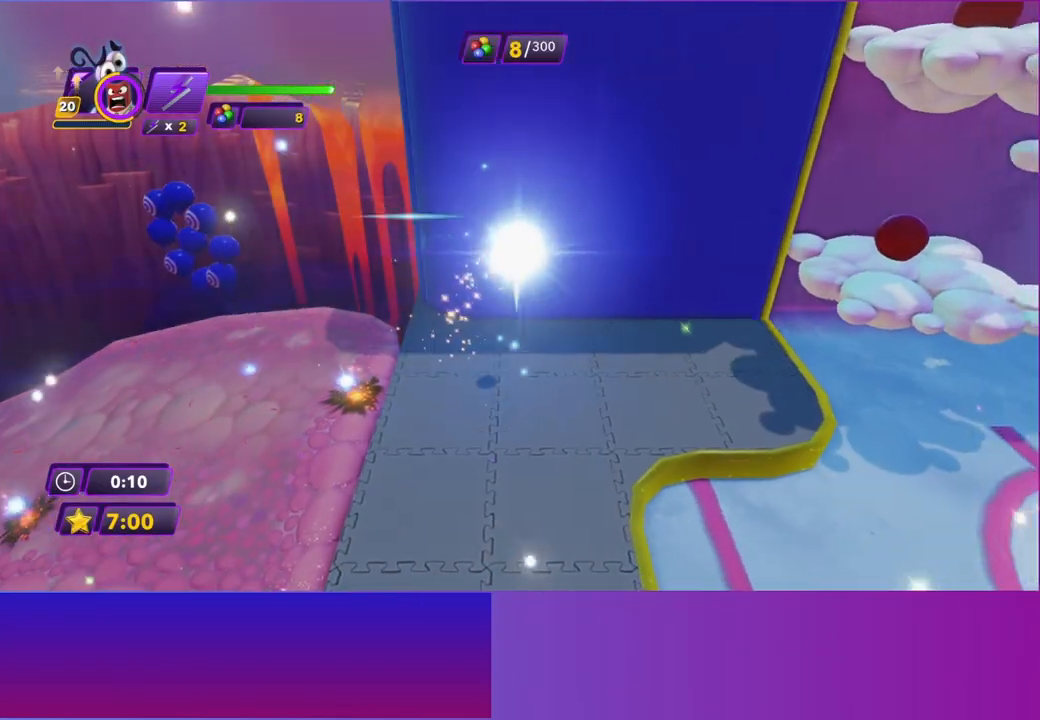
{"buttons": [], "left_stick": "right", "events": []}
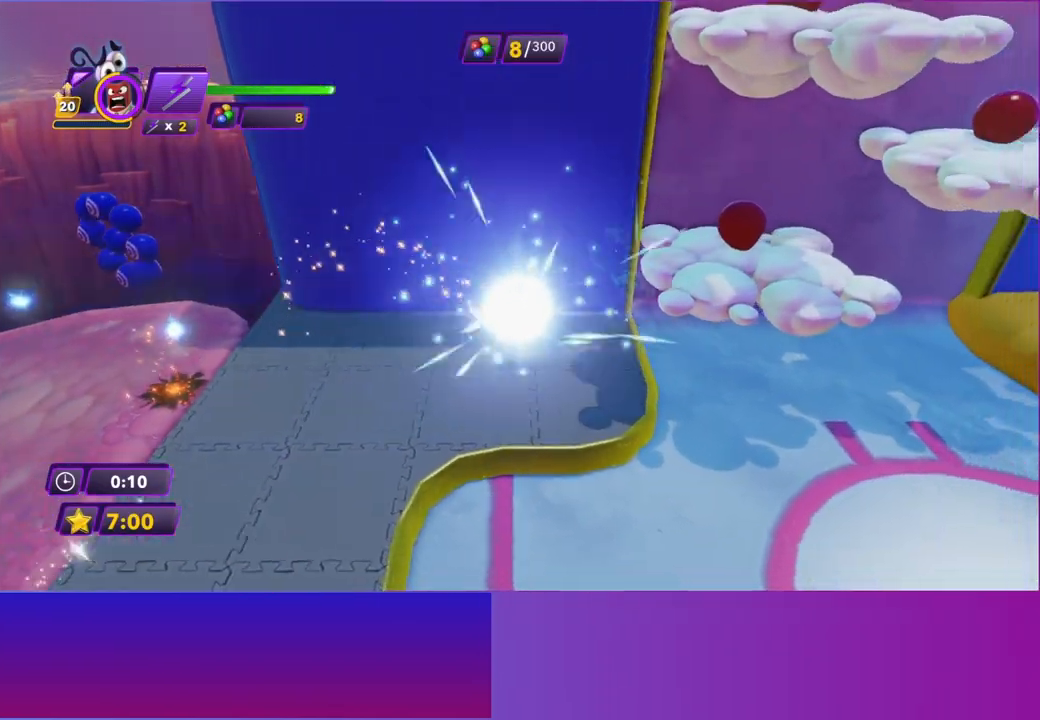
{"buttons": [], "left_stick": "center", "events": [[417, "left_stick", "center"]]}